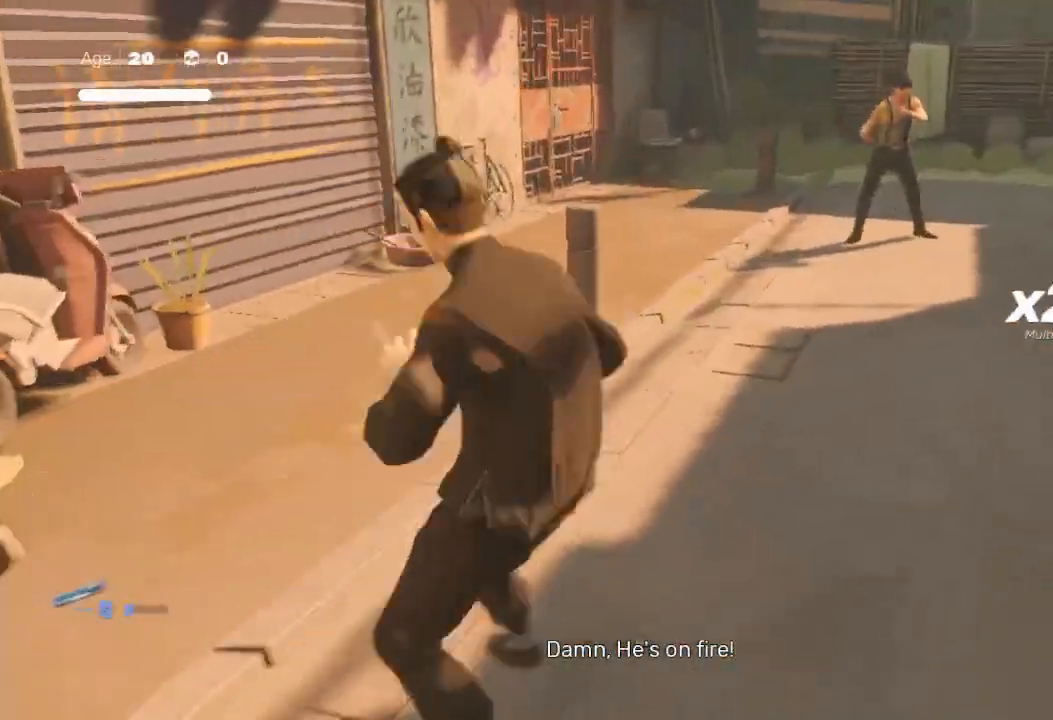
Gameplay with a controller (Xbox layout); each line is a JSON object with the inputs held at the frame after it. "events" lists button and stick changes between this image and that frame as [ms after this image, input, new state], when the widget could be followed in between.
{"buttons": ["R2"], "left_stick": "up-right", "right_stick": "center", "events": []}
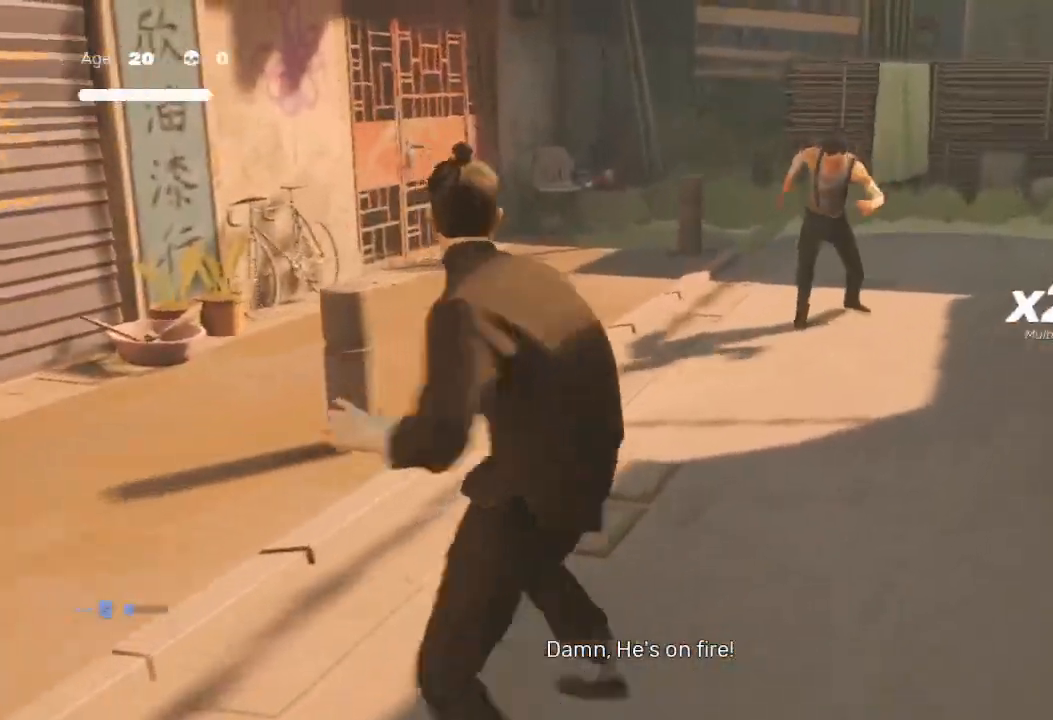
{"buttons": ["Y", "R2"], "left_stick": "up", "right_stick": "center", "events": [[267, "left_stick", "down-left"], [400, "left_stick", "up"], [433, "Y", "down"]]}
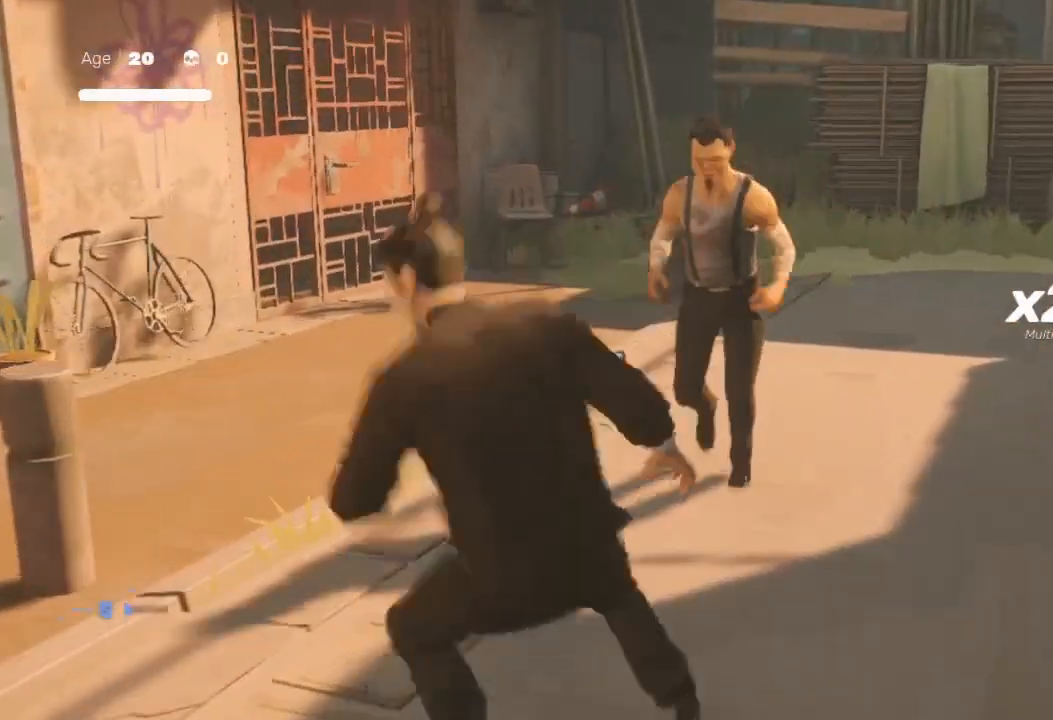
{"buttons": [], "left_stick": "up", "right_stick": "center", "events": [[333, "R2", "up"], [333, "Y", "up"]]}
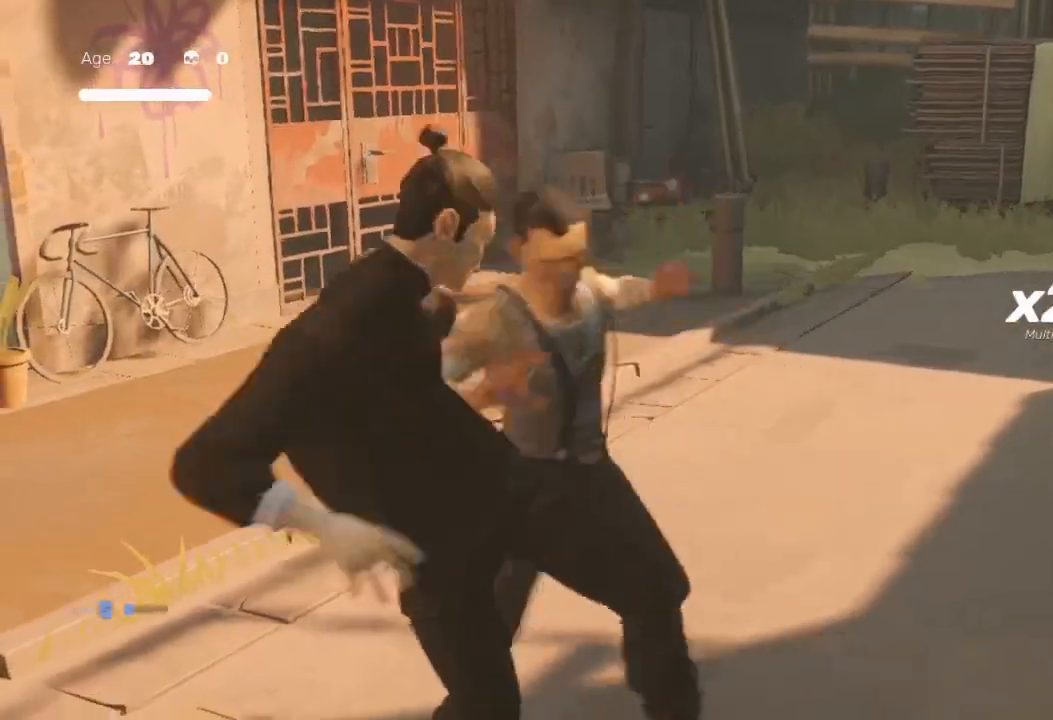
{"buttons": ["X", "L1"], "left_stick": "up-right", "right_stick": "center", "events": [[100, "left_stick", "down-right"], [133, "A", "down"], [133, "X", "down"], [200, "L1", "down"], [200, "L3", "down"], [267, "A", "up"], [267, "X", "up"], [300, "L3", "up"], [333, "A", "down"], [333, "L1", "up"], [333, "X", "down"], [333, "left_stick", "up-right"], [400, "A", "up"], [400, "X", "up"], [433, "L1", "down"], [500, "X", "down"]]}
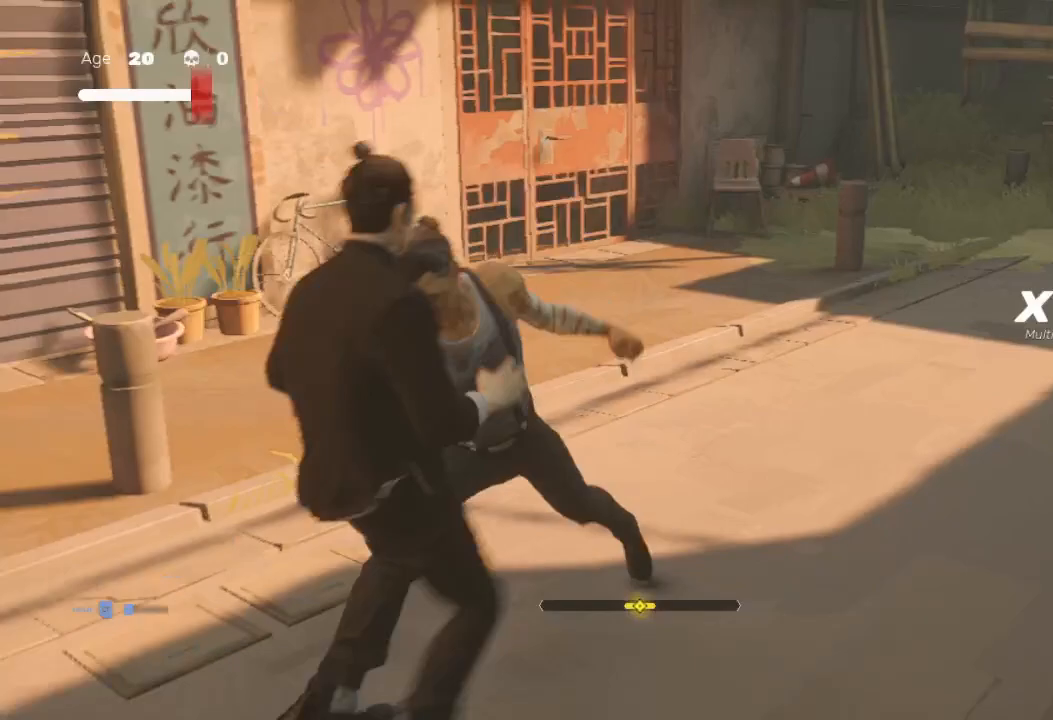
{"buttons": [], "left_stick": "up-left", "right_stick": "center", "events": [[33, "L1", "up"], [33, "X", "up"], [100, "L1", "down"], [133, "L3", "down"], [133, "left_stick", "up-left"], [200, "L3", "up"], [233, "L1", "up"], [233, "left_stick", "down-left"], [333, "Y", "down"], [467, "Y", "up"], [467, "left_stick", "up-left"]]}
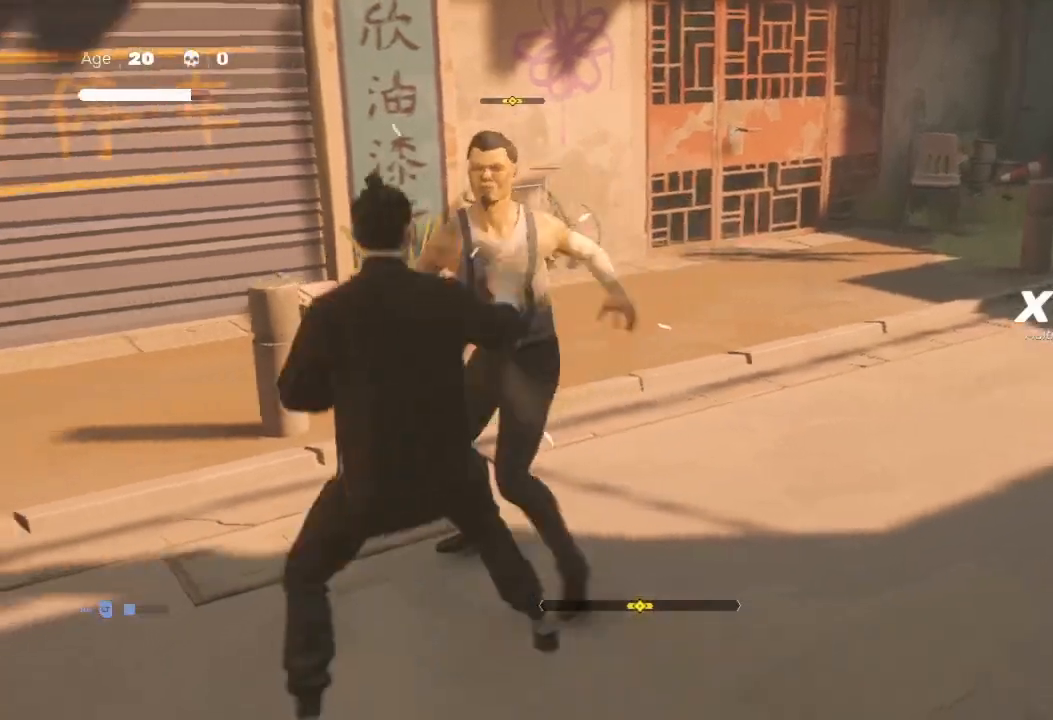
{"buttons": ["X"], "left_stick": "up-right", "right_stick": "center", "events": [[33, "B", "down"], [33, "Y", "down"], [100, "B", "up"], [100, "Y", "up"], [133, "left_stick", "left"], [233, "X", "down"], [267, "A", "down"], [300, "left_stick", "up-right"], [333, "X", "up"], [367, "A", "up"], [433, "X", "down"]]}
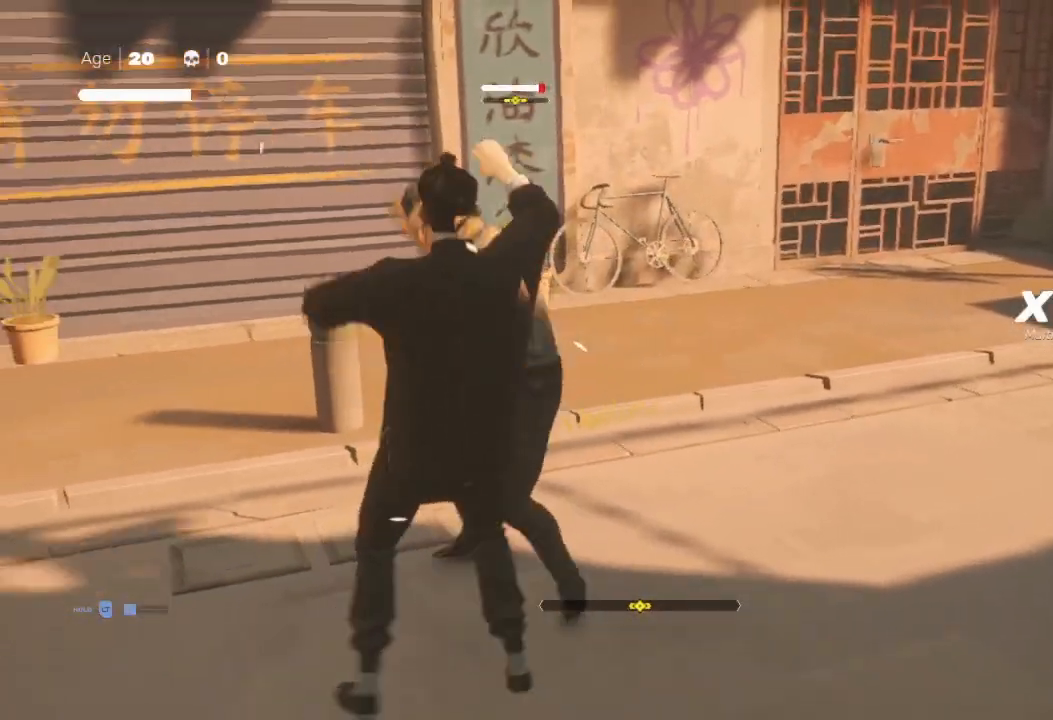
{"buttons": [], "left_stick": "up-right", "right_stick": "center", "events": [[67, "X", "up"], [67, "left_stick", "down-left"], [200, "left_stick", "up-right"], [233, "X", "down"], [367, "left_stick", "down-left"], [500, "X", "up"], [500, "left_stick", "up-right"]]}
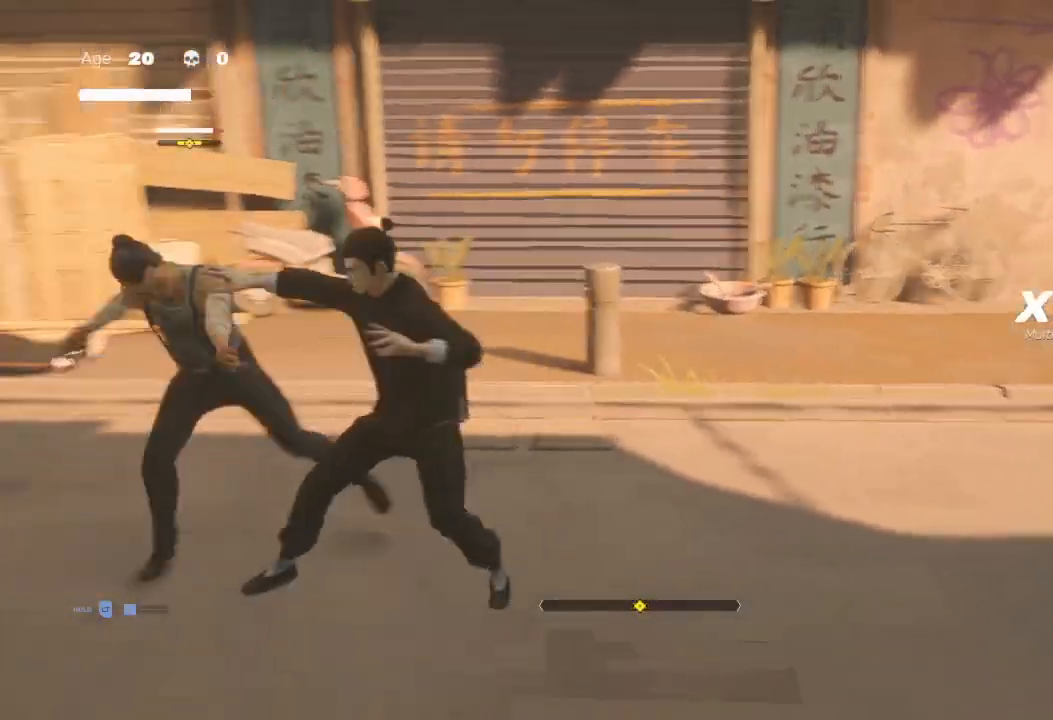
{"buttons": [], "left_stick": "down", "right_stick": "center", "events": [[67, "X", "down"], [100, "A", "down"], [100, "left_stick", "up-left"], [133, "X", "up"], [167, "left_stick", "left"], [200, "A", "up"], [233, "X", "down"], [267, "X", "up"], [367, "X", "down"], [400, "left_stick", "right"], [500, "X", "up"], [500, "left_stick", "down"]]}
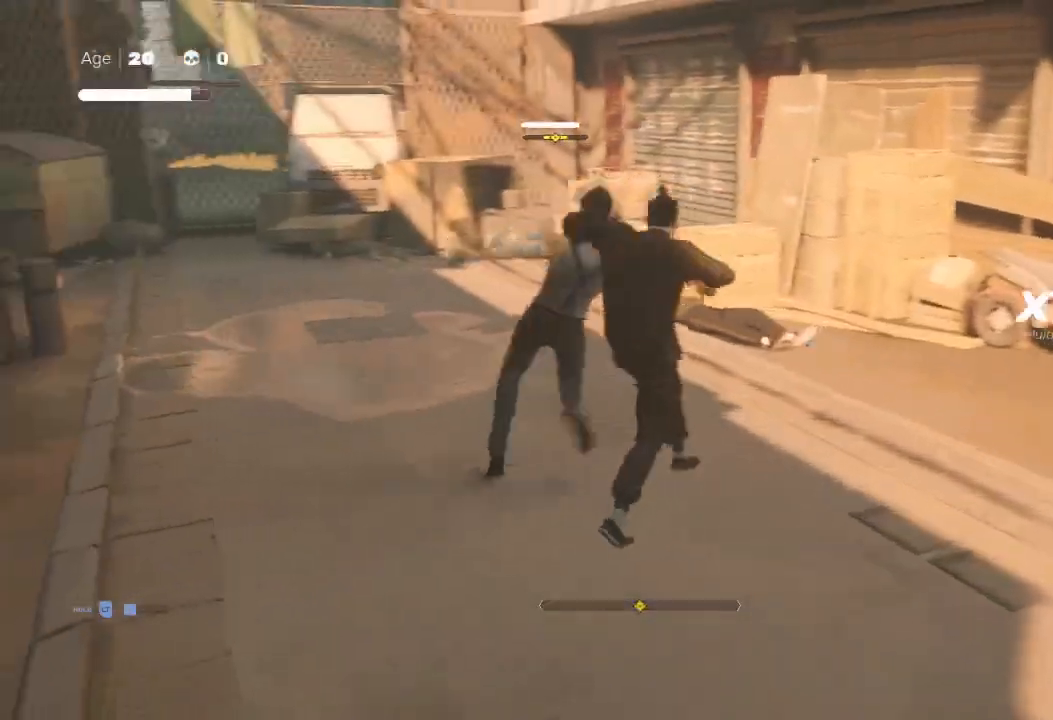
{"buttons": ["A", "X"], "left_stick": "up-right", "right_stick": "center", "events": [[100, "X", "down"], [100, "left_stick", "up"], [200, "X", "up"], [233, "left_stick", "left"], [267, "X", "down"], [367, "X", "up"], [367, "left_stick", "up-right"], [467, "A", "down"], [467, "X", "down"]]}
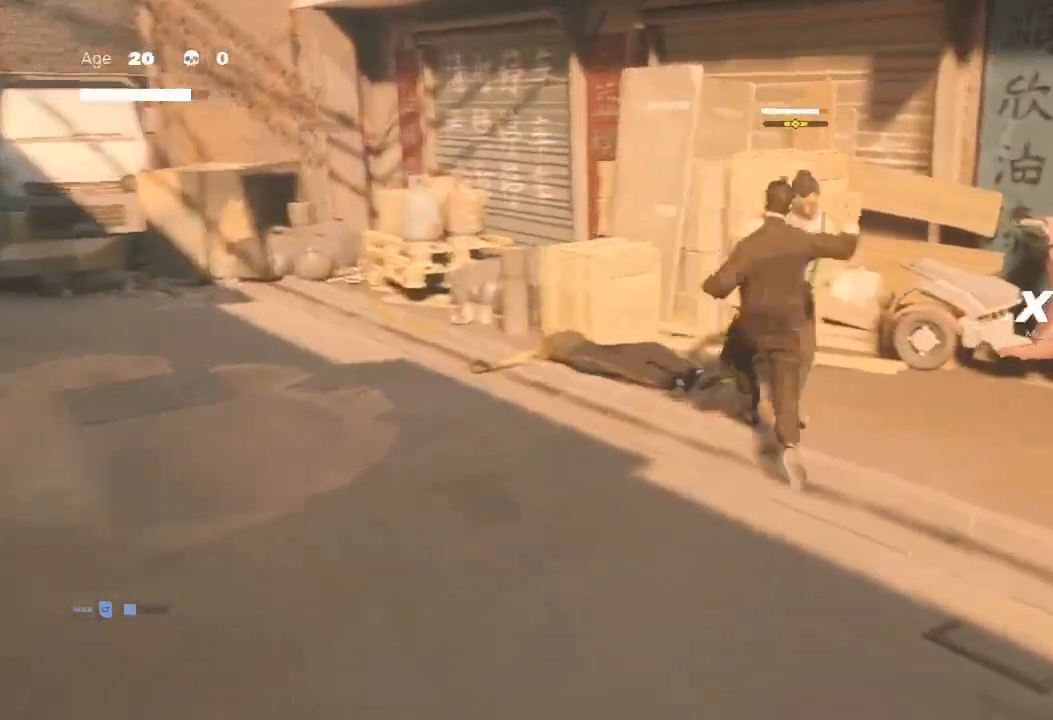
{"buttons": [], "left_stick": "up", "right_stick": "center", "events": [[100, "A", "up"], [100, "X", "up"], [133, "left_stick", "down-left"], [167, "X", "down"], [233, "X", "up"], [267, "left_stick", "down-right"], [333, "Y", "down"], [400, "B", "down"], [433, "B", "up"], [433, "Y", "up"], [433, "left_stick", "up"]]}
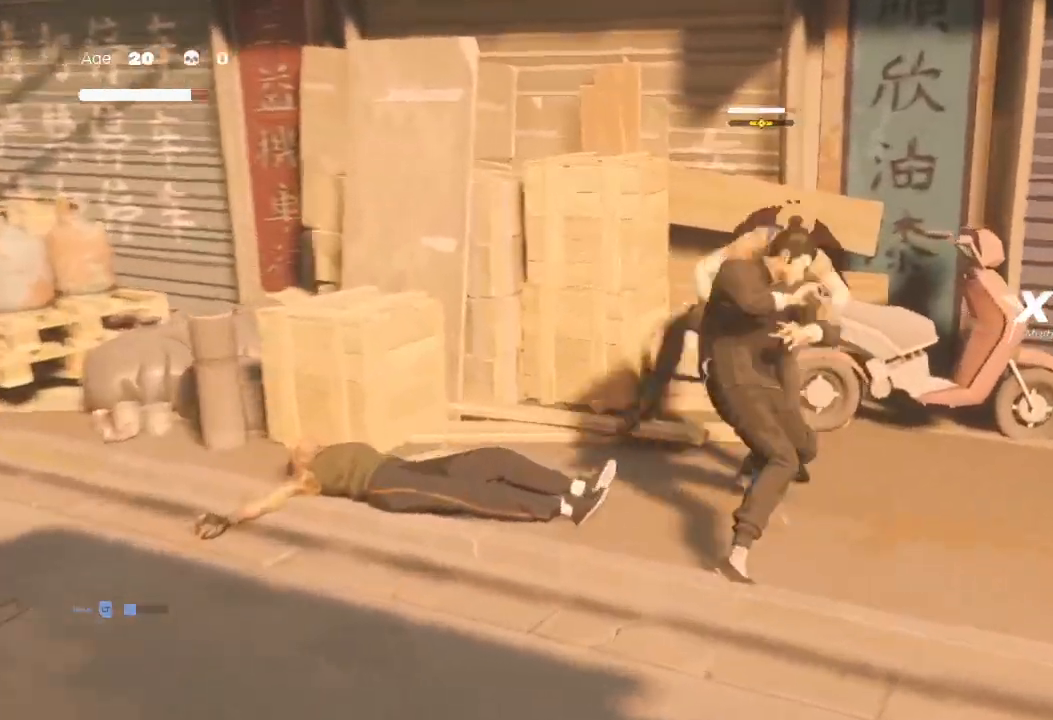
{"buttons": ["A", "X"], "left_stick": "down-left", "right_stick": "center", "events": [[67, "B", "down"], [67, "Y", "down"], [100, "left_stick", "down-left"], [167, "B", "up"], [167, "Y", "up"], [233, "left_stick", "down-right"], [267, "A", "down"], [267, "X", "down"], [300, "left_stick", "up-right"], [367, "X", "up"], [433, "X", "down"], [500, "left_stick", "down-left"]]}
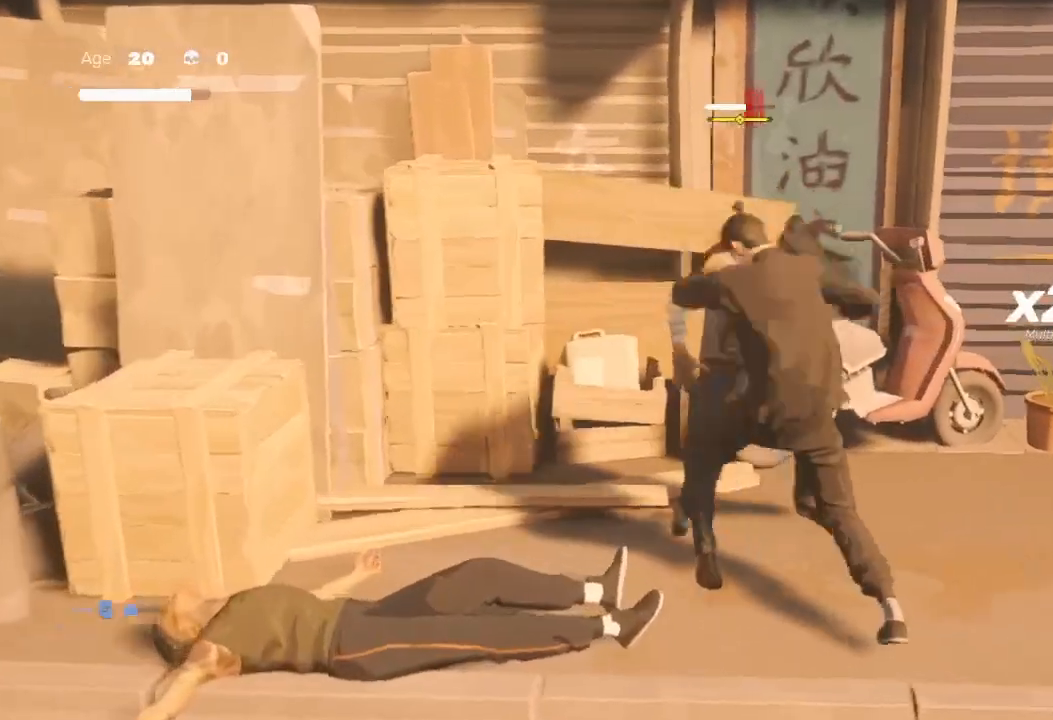
{"buttons": ["B", "Y"], "left_stick": "down", "right_stick": "center", "events": [[33, "A", "up"], [33, "X", "up"], [100, "A", "down"], [100, "X", "down"], [133, "left_stick", "down-right"], [167, "X", "up"], [200, "A", "up"], [233, "left_stick", "up-right"], [300, "Y", "down"], [333, "B", "down"], [367, "Y", "up"], [400, "B", "up"], [400, "left_stick", "down-left"], [467, "B", "down"], [467, "Y", "down"], [500, "left_stick", "down"]]}
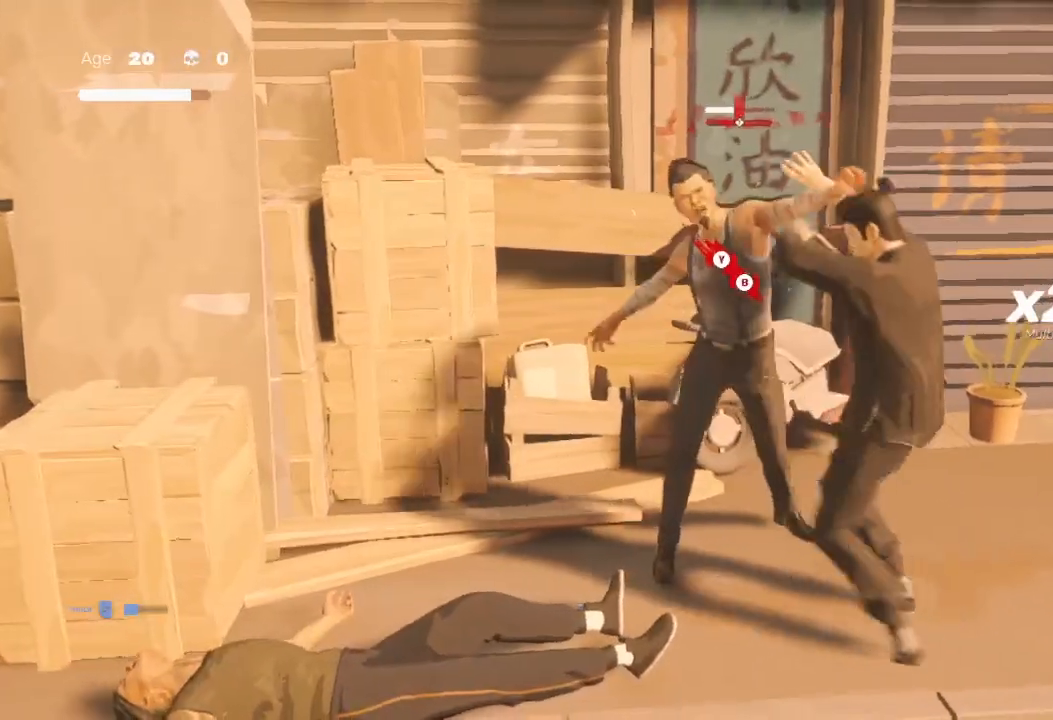
{"buttons": ["A", "X"], "left_stick": "down-left", "right_stick": "center", "events": [[33, "B", "up"], [33, "Y", "up"], [33, "left_stick", "right"], [167, "left_stick", "up"], [233, "A", "down"], [333, "X", "down"], [333, "left_stick", "left"], [400, "A", "up"], [400, "X", "up"], [433, "left_stick", "down-left"], [467, "A", "down"], [467, "X", "down"]]}
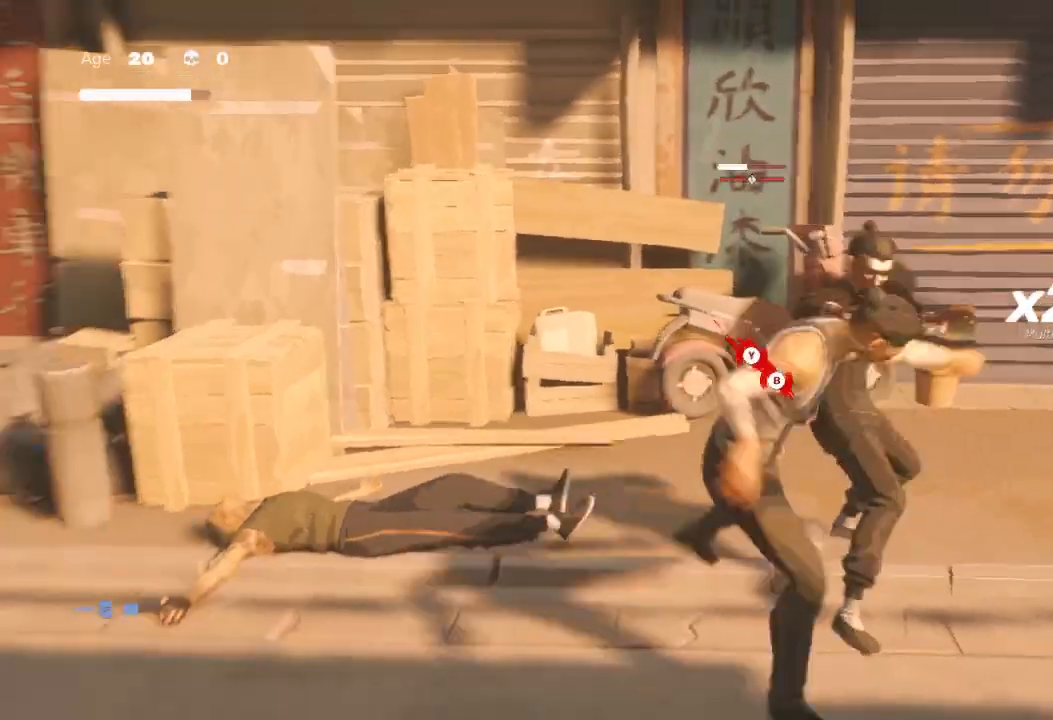
{"buttons": ["B"], "left_stick": "up-left", "right_stick": "center", "events": [[67, "X", "up"], [100, "A", "up"], [100, "left_stick", "up"], [167, "X", "down"], [233, "X", "up"], [300, "left_stick", "down-left"], [333, "B", "down"], [467, "B", "up"], [500, "B", "down"], [500, "left_stick", "up-left"]]}
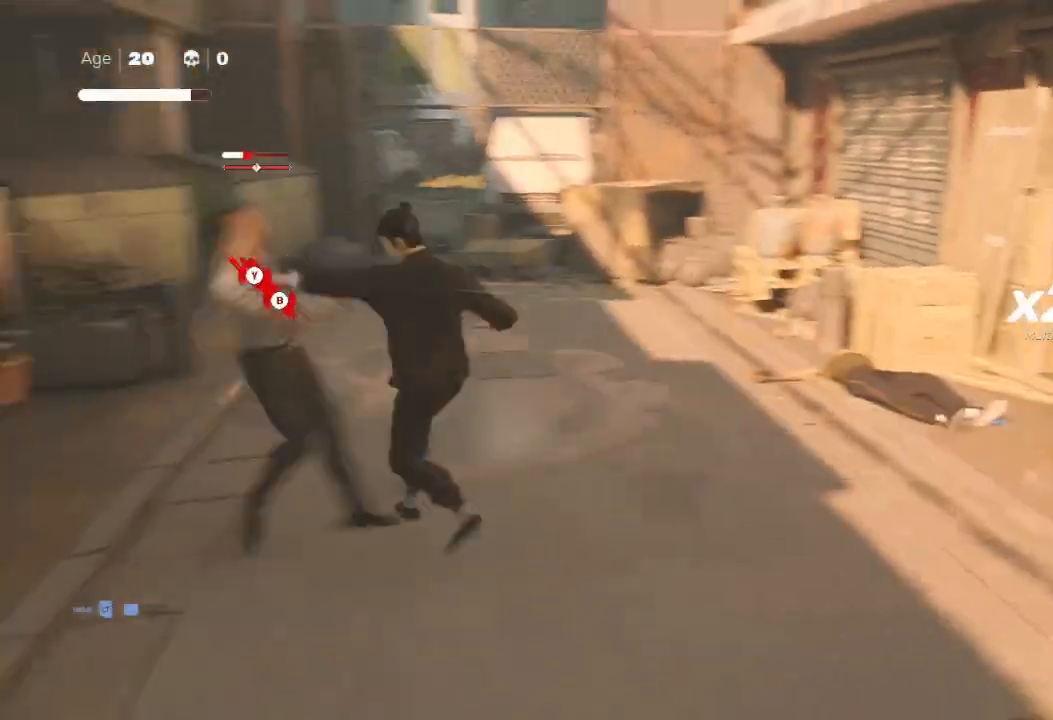
{"buttons": [], "left_stick": "down", "right_stick": "center", "events": [[33, "Y", "down"], [67, "left_stick", "up"], [100, "A", "down"], [133, "B", "up"], [133, "Y", "up"], [200, "X", "down"], [233, "left_stick", "up-right"], [333, "A", "up"], [333, "X", "up"], [400, "A", "down"], [400, "X", "down"], [433, "left_stick", "down"], [500, "A", "up"], [500, "X", "up"]]}
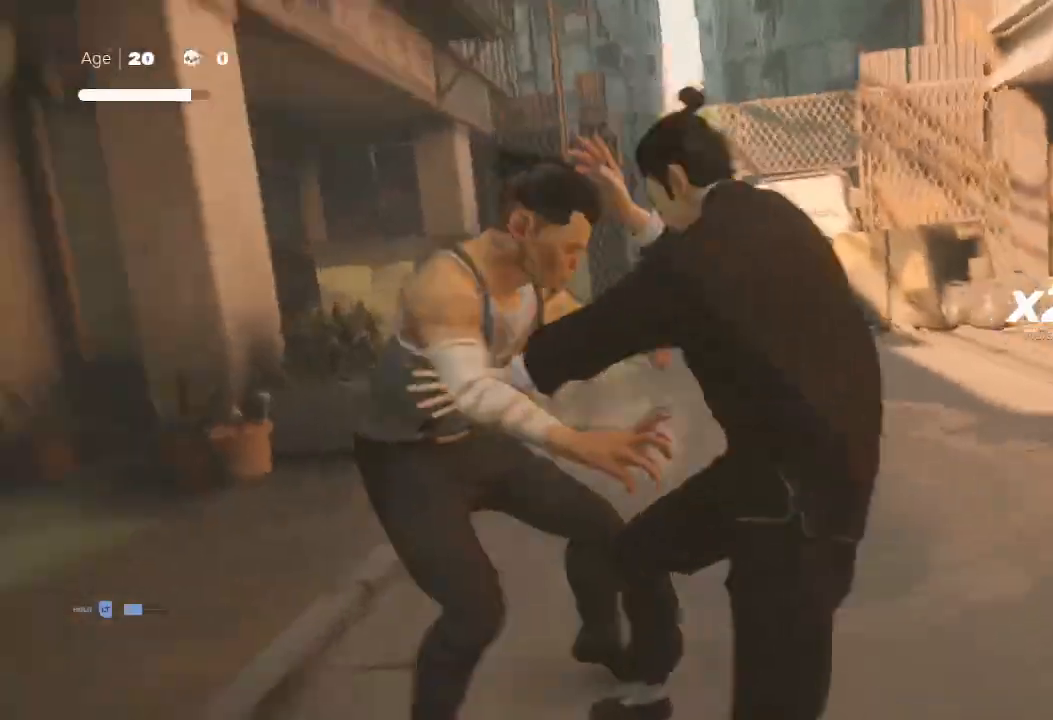
{"buttons": [], "left_stick": "up-right", "right_stick": "center", "events": [[33, "left_stick", "down-left"], [100, "Y", "down"], [133, "B", "down"], [167, "left_stick", "up"], [233, "Y", "up"], [267, "B", "up"], [467, "left_stick", "up-right"]]}
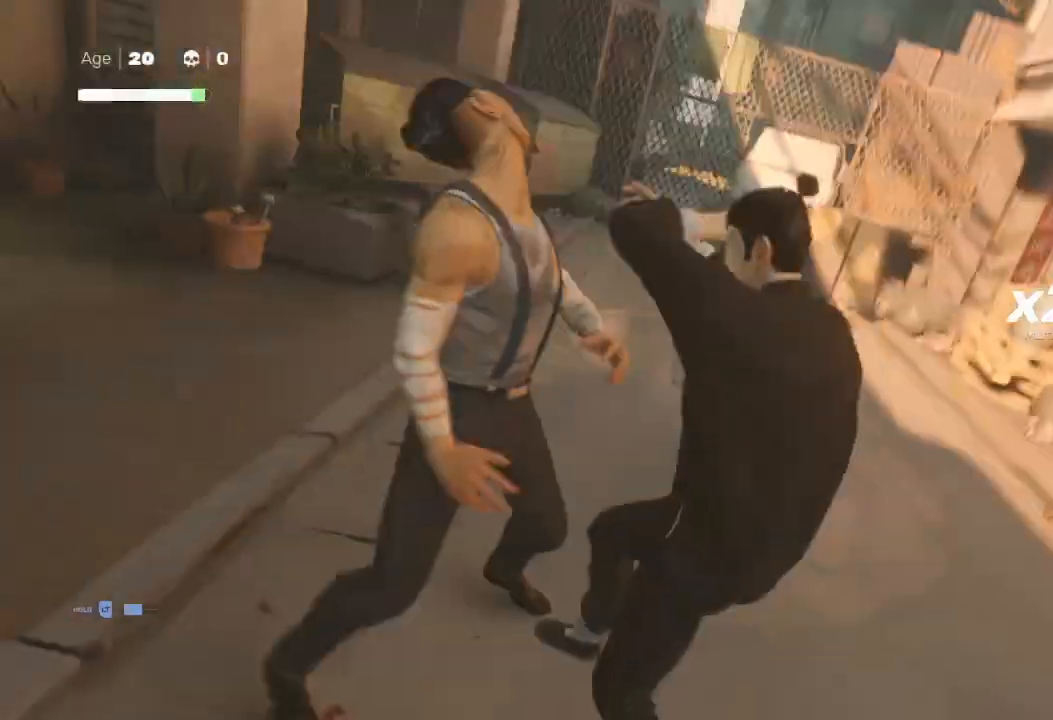
{"buttons": ["START"], "left_stick": "center", "right_stick": "center", "events": [[100, "left_stick", "center"], [433, "START", "down"]]}
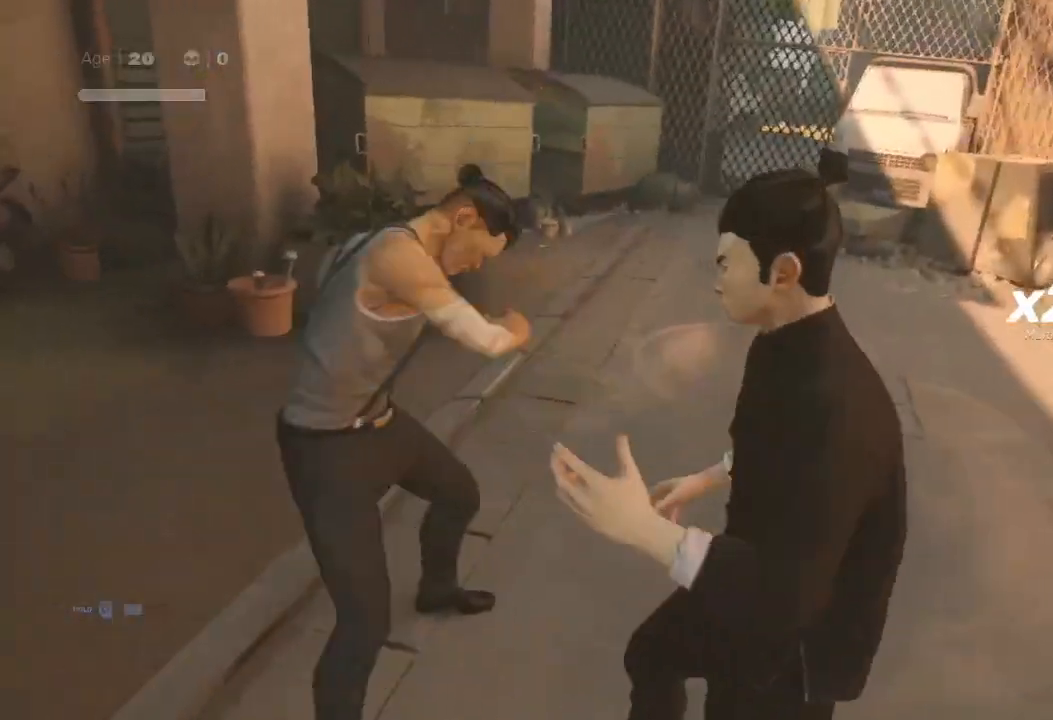
{"buttons": [], "left_stick": "center", "right_stick": "center", "events": [[133, "START", "up"]]}
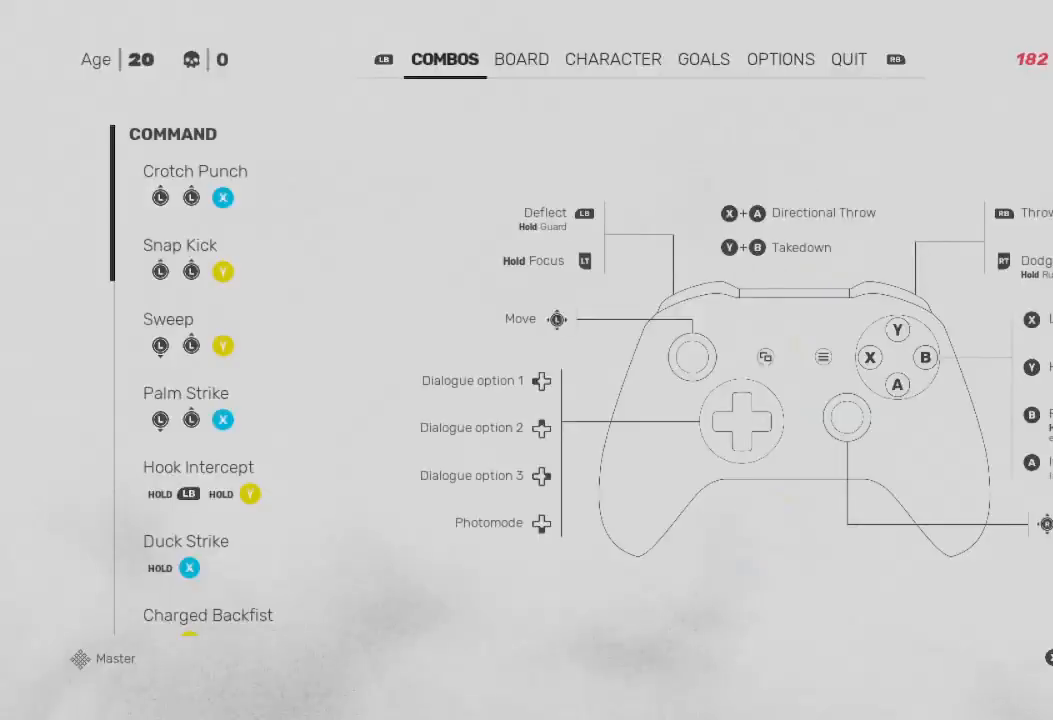
{"buttons": ["DPAD_DOWN"], "left_stick": "center", "right_stick": "center", "events": [[100, "L1", "down"], [233, "L1", "up"], [467, "DPAD_DOWN", "down"]]}
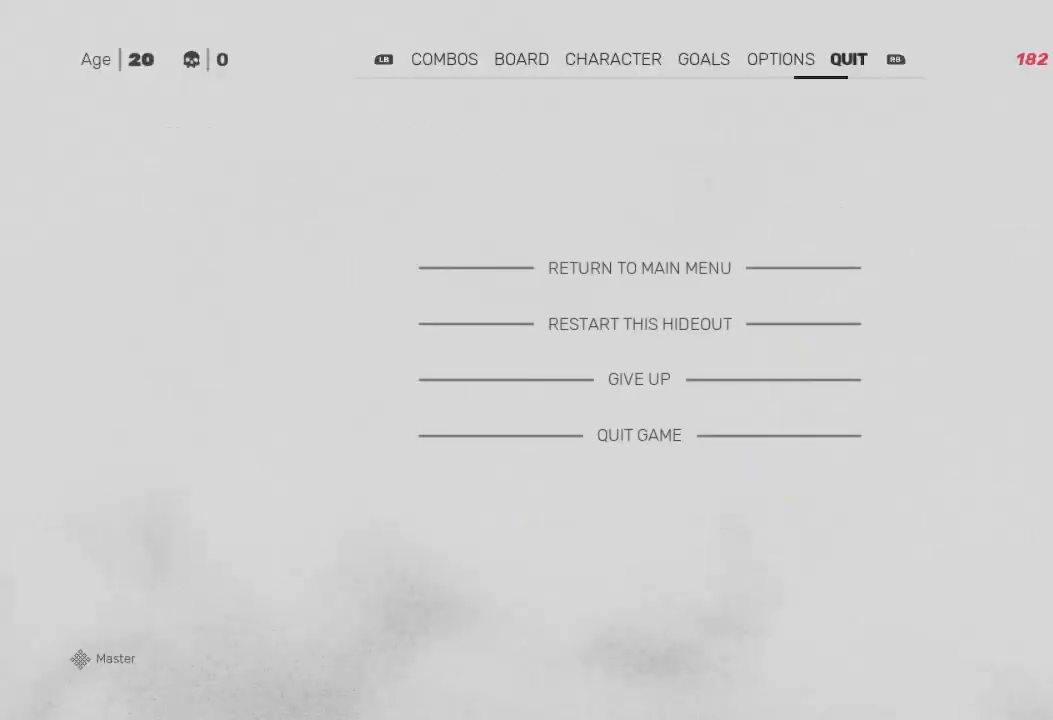
{"buttons": ["A"], "left_stick": "center", "right_stick": "center", "events": [[100, "DPAD_DOWN", "up"], [333, "DPAD_DOWN", "down"], [467, "DPAD_DOWN", "up"], [500, "A", "down"]]}
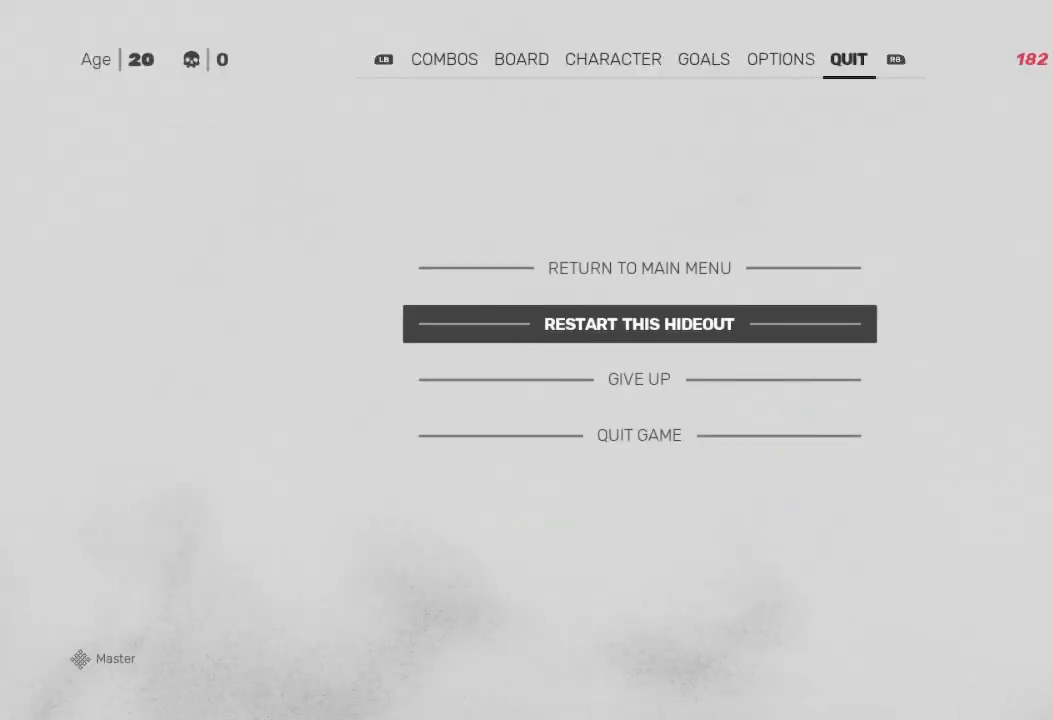
{"buttons": [], "left_stick": "center", "right_stick": "center", "events": [[133, "A", "up"], [167, "A", "down"], [233, "A", "up"], [300, "A", "down"], [367, "A", "up"], [433, "A", "down"], [500, "A", "up"]]}